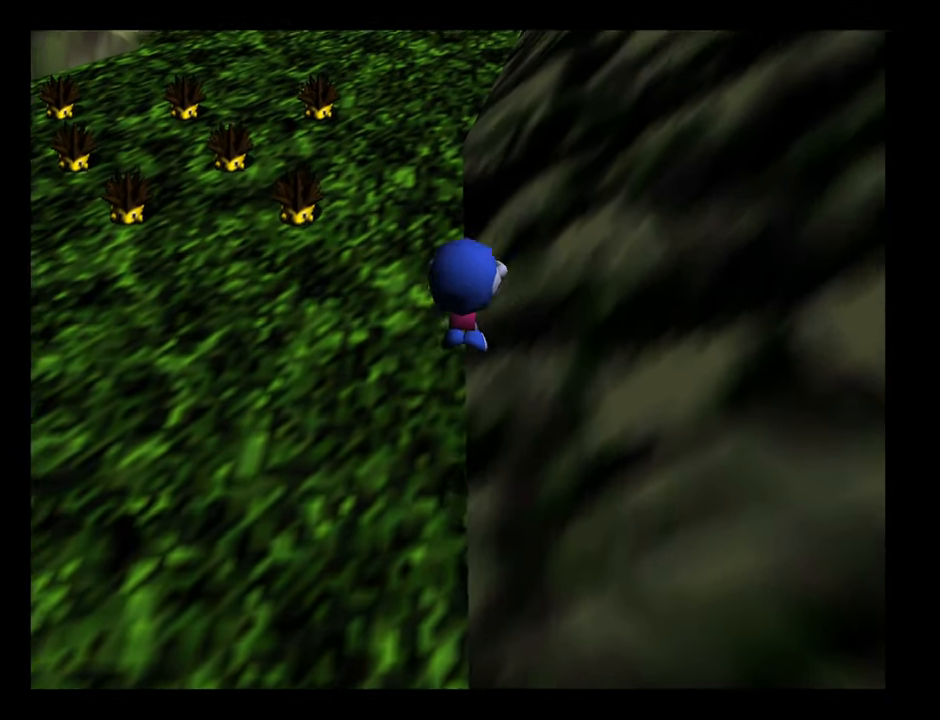
Gameplay with a controller (Nintendo layout); each line is a JSON object with the inputs held at the frame after it. "button_events" lists button changes between this image and that frame as [ms after this image, input, new state], when the widget could be followed in between (sticks are given only as held states). Not read: L3 R3.
{"buttons": [], "left_stick": "up-right", "button_events": [[67, "A", "up"]]}
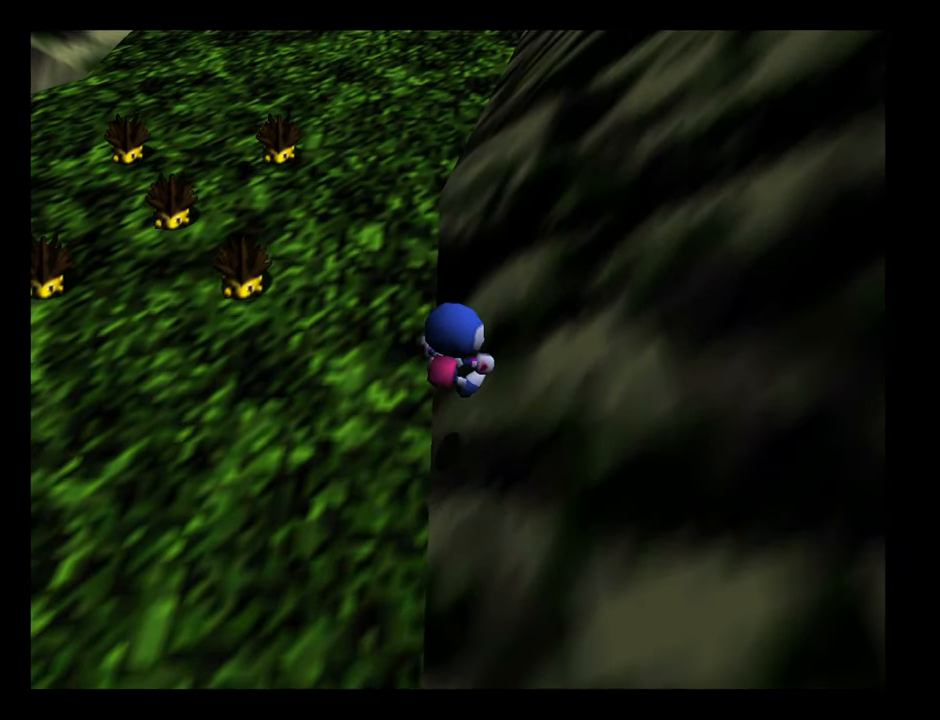
{"buttons": ["A"], "left_stick": "up", "button_events": [[167, "A", "down"]]}
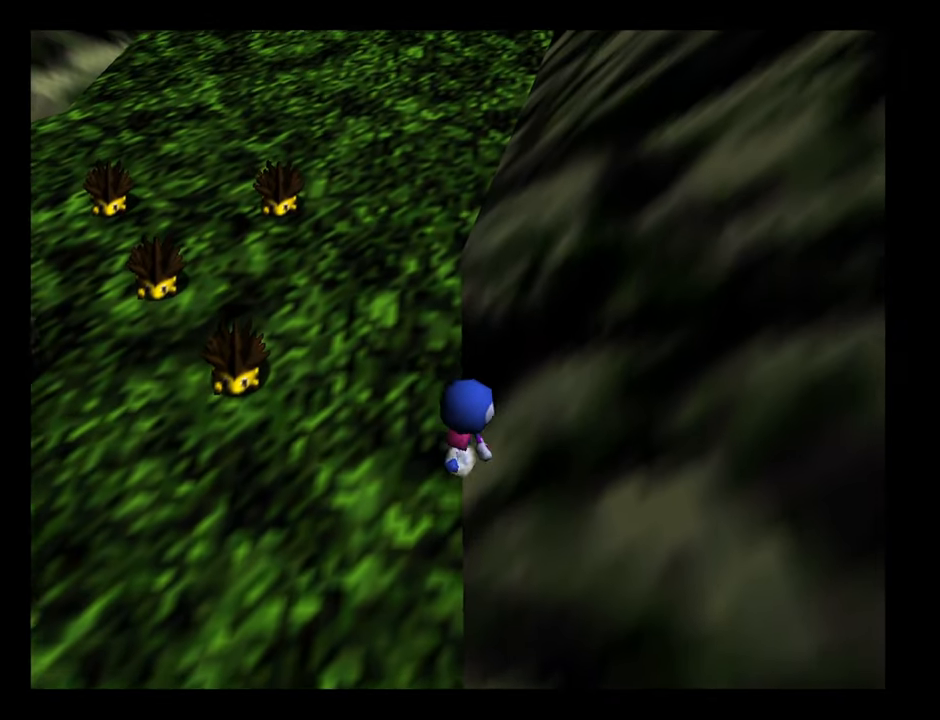
{"buttons": ["A"], "left_stick": "up", "button_events": [[50, "A", "up"], [117, "A", "down"]]}
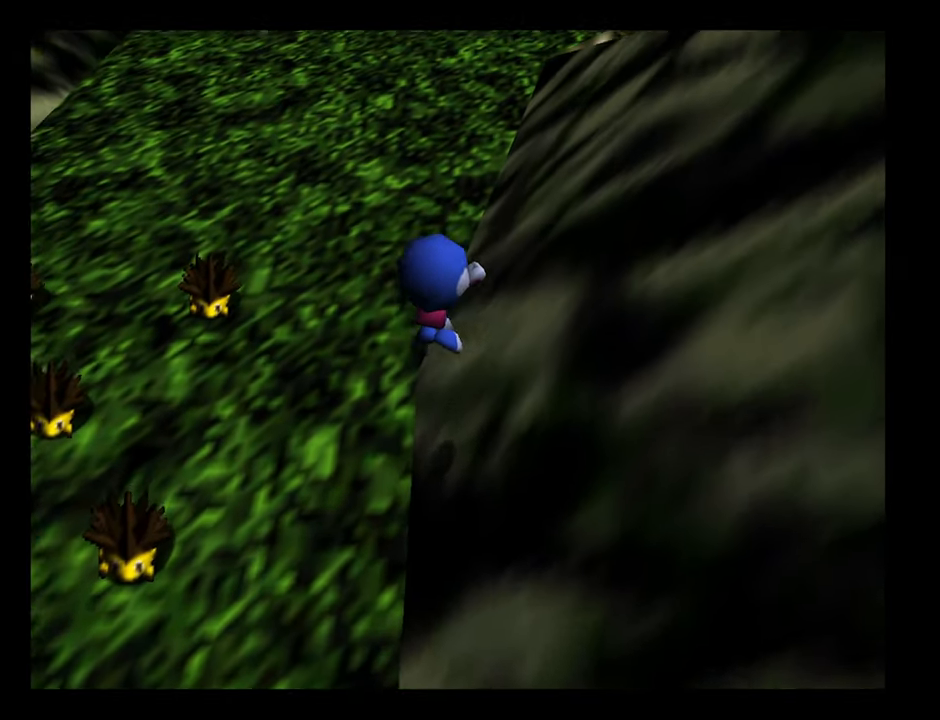
{"buttons": [], "left_stick": "up", "button_events": [[83, "A", "up"]]}
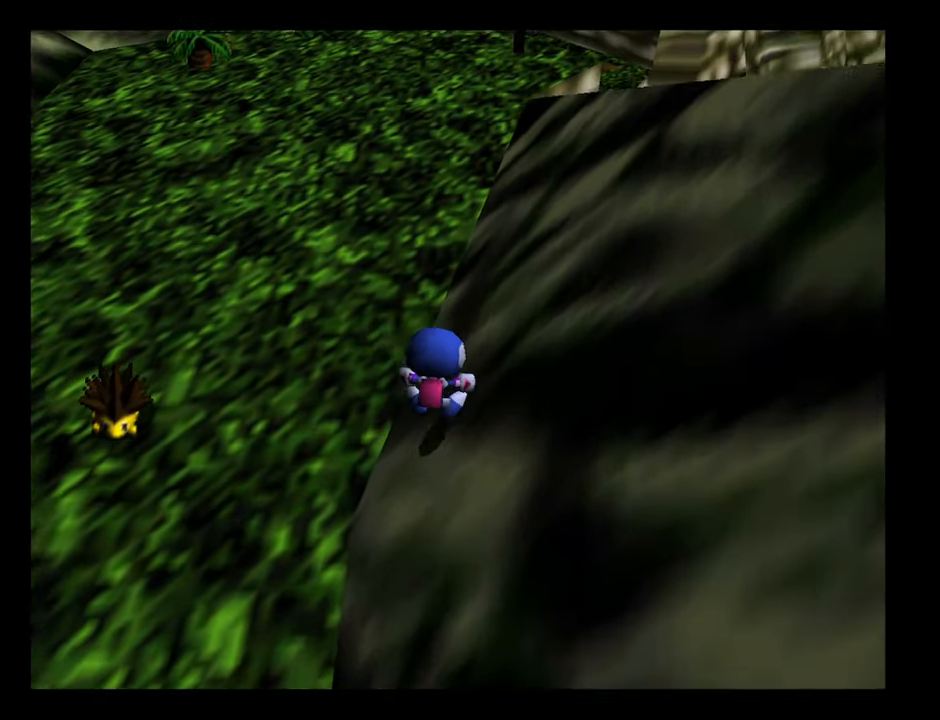
{"buttons": [], "left_stick": "up", "button_events": []}
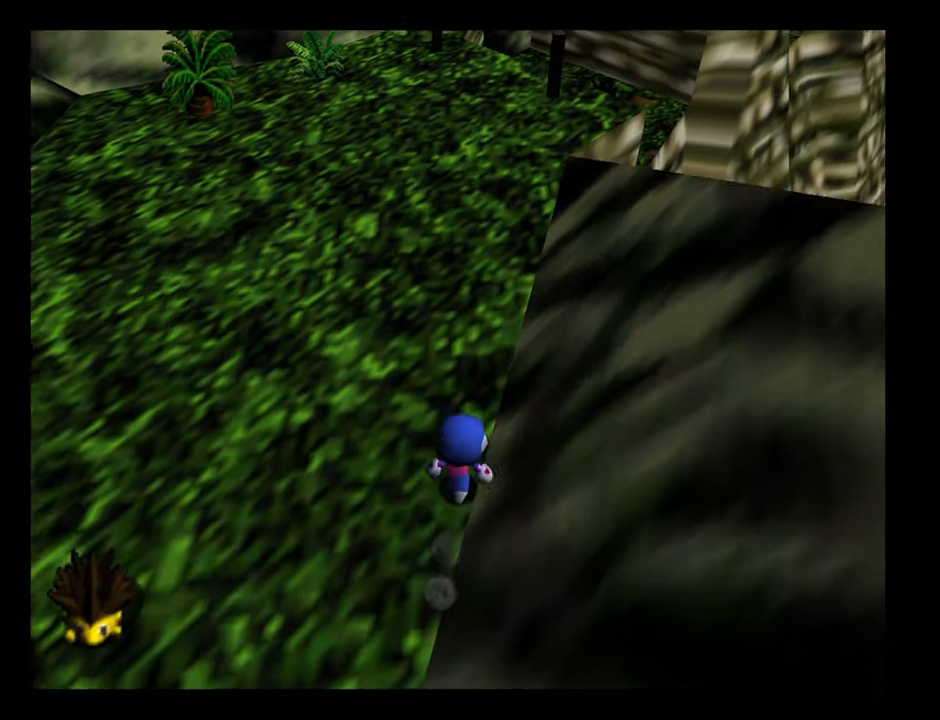
{"buttons": ["B"], "left_stick": "up", "button_events": [[284, "B", "down"]]}
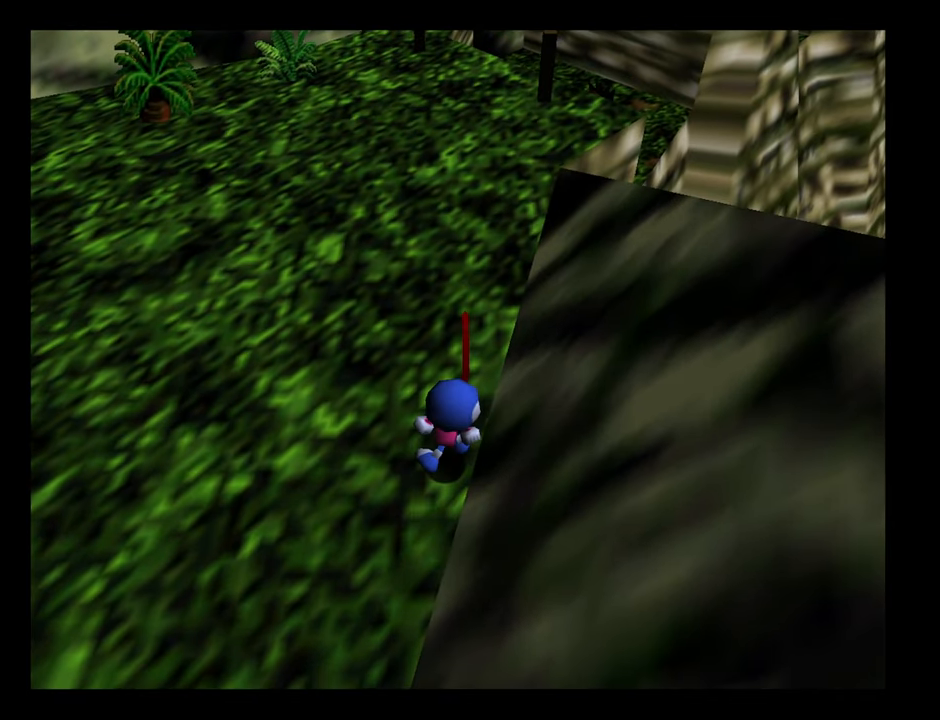
{"buttons": ["B"], "left_stick": "up", "button_events": []}
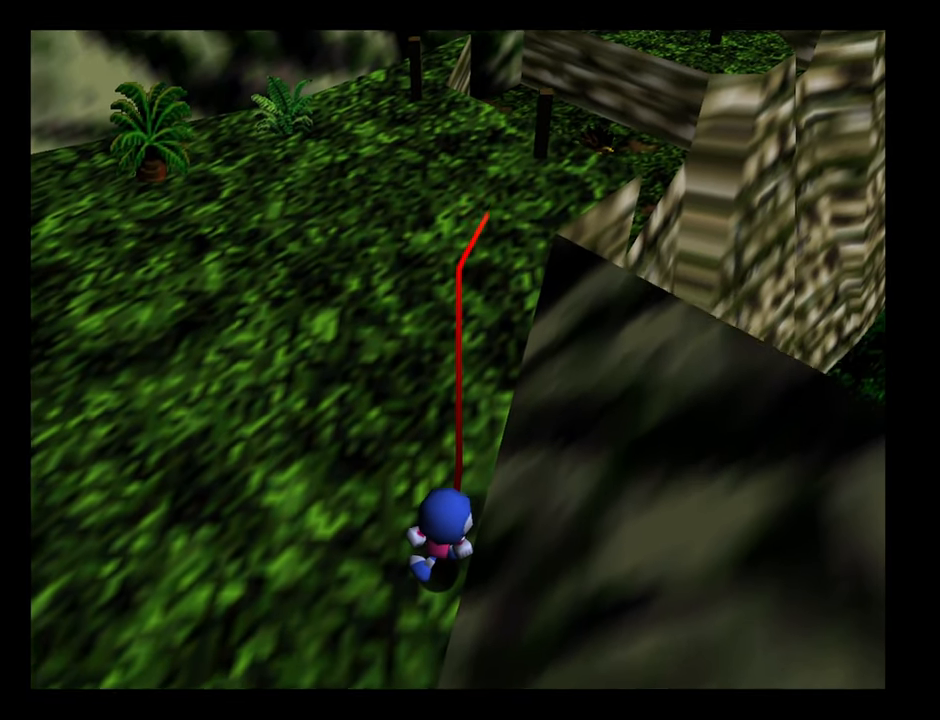
{"buttons": ["A", "B"], "left_stick": "up-right", "button_events": [[450, "A", "down"]]}
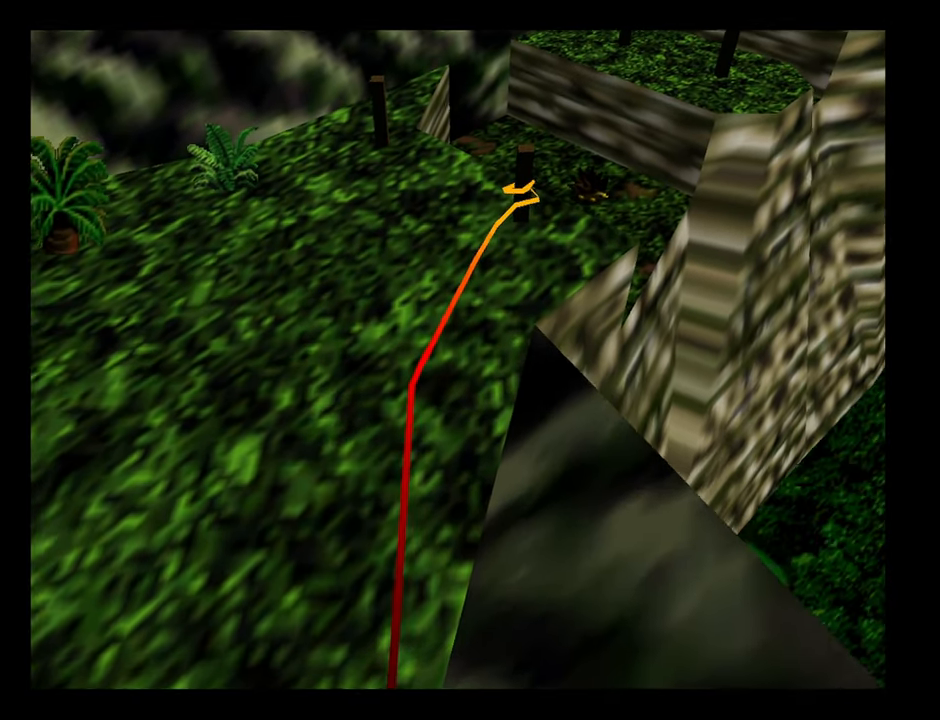
{"buttons": ["B"], "left_stick": "up", "button_events": [[434, "A", "up"]]}
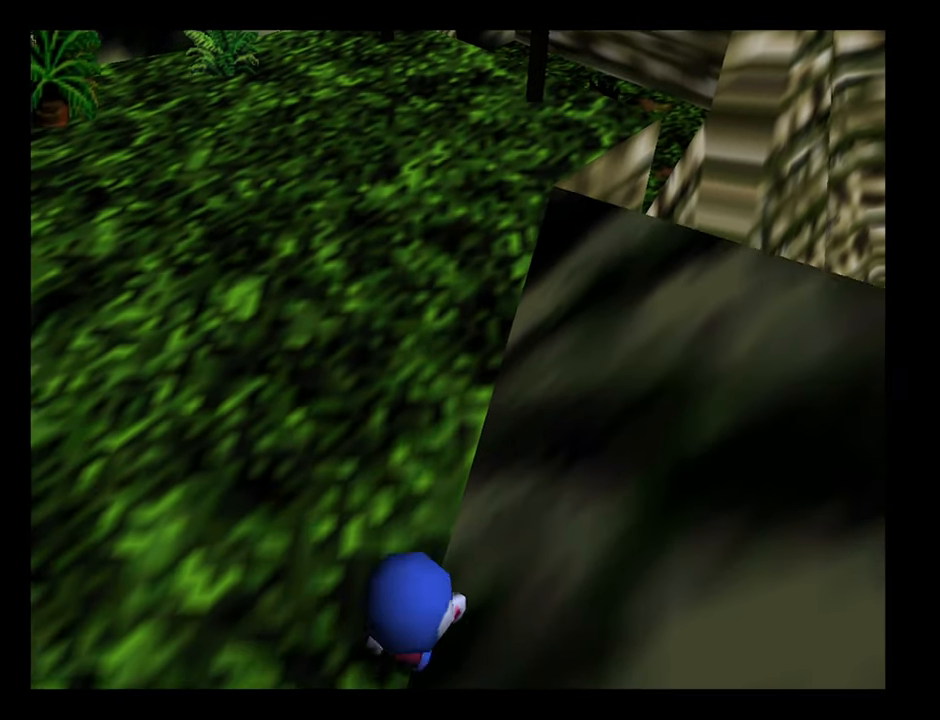
{"buttons": [], "left_stick": "up", "button_events": [[34, "B", "up"]]}
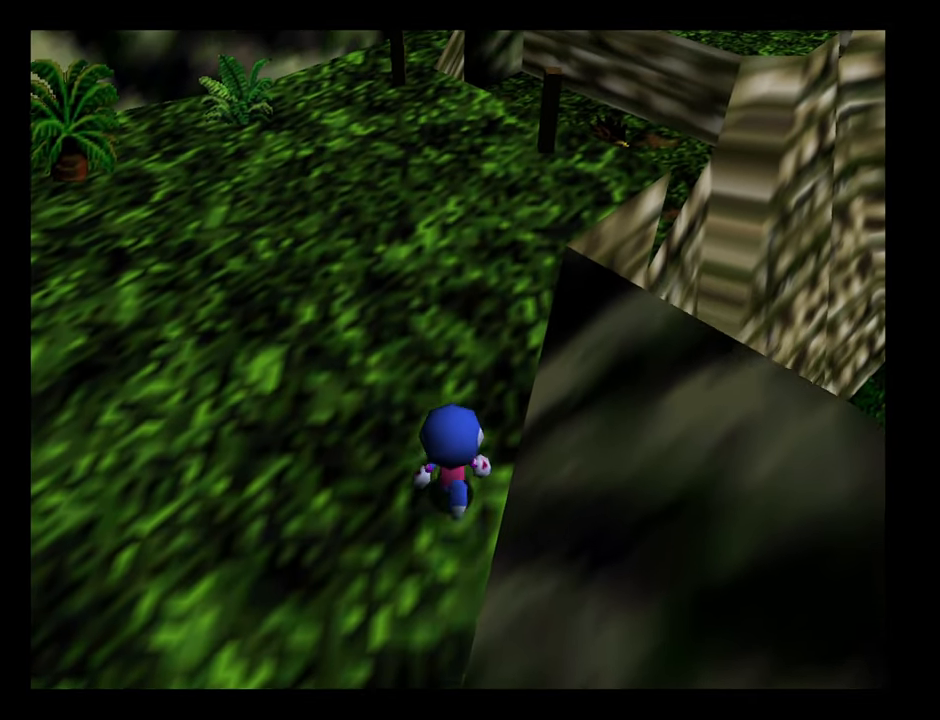
{"buttons": [], "left_stick": "up", "button_events": []}
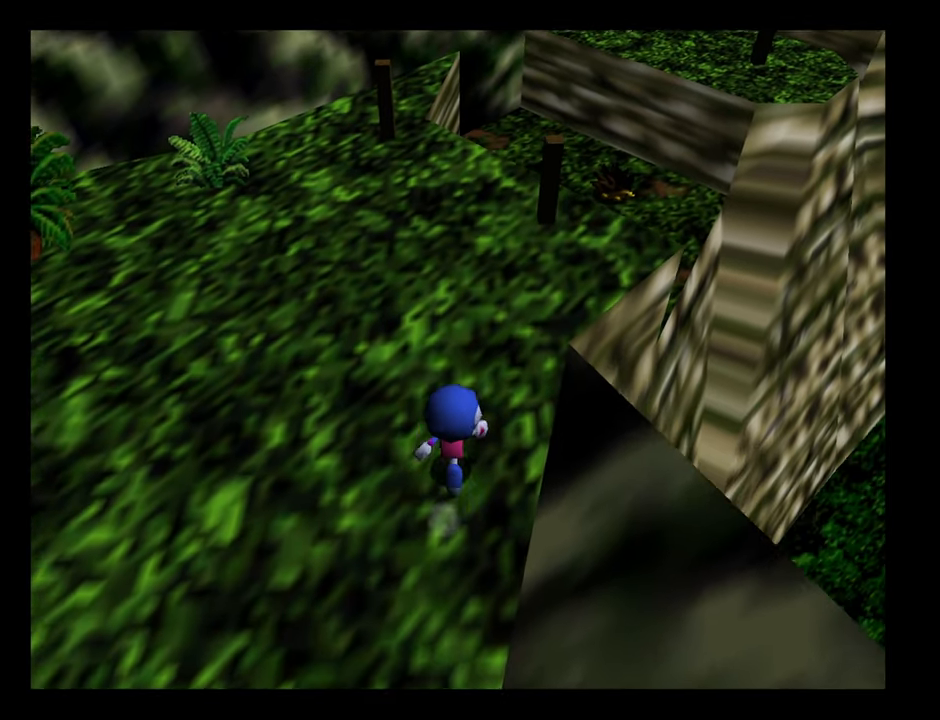
{"buttons": [], "left_stick": "up-right", "button_events": []}
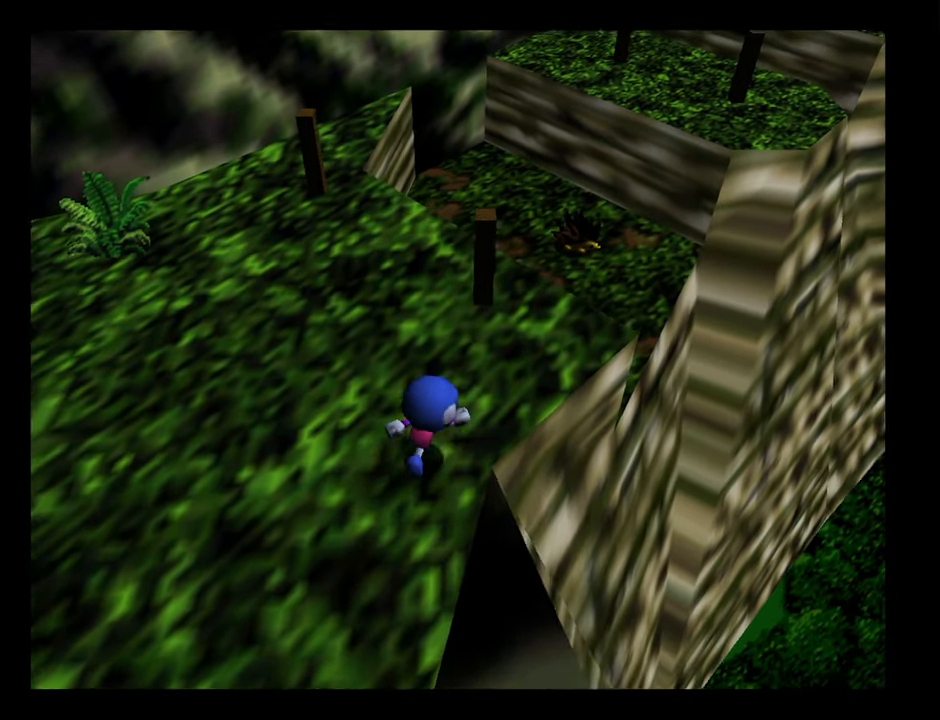
{"buttons": ["B"], "left_stick": "up-right", "button_events": [[267, "B", "down"]]}
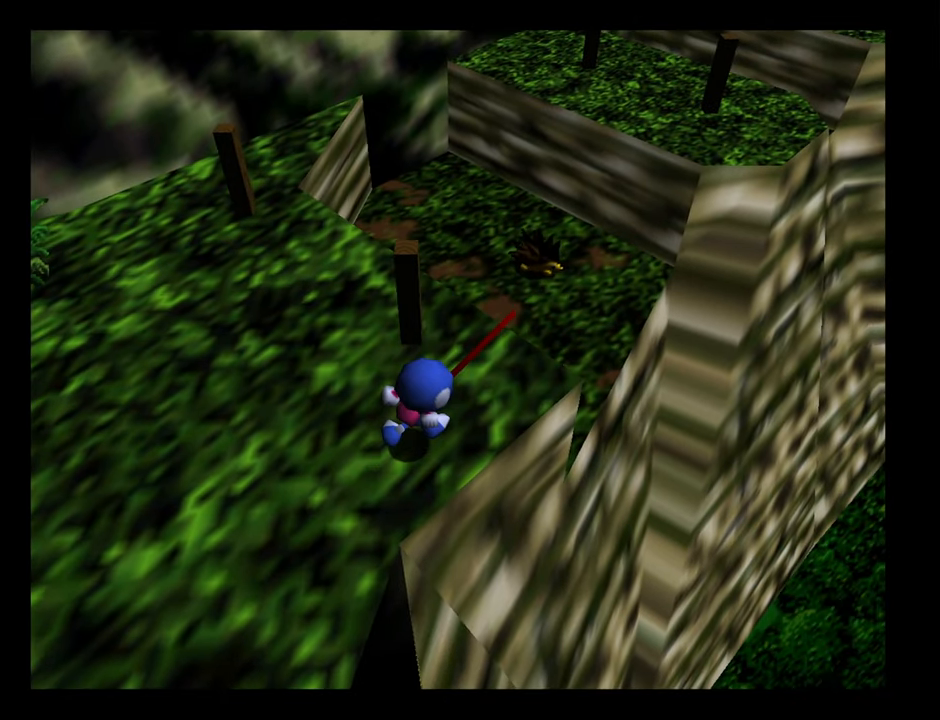
{"buttons": ["B"], "left_stick": "up-right", "button_events": []}
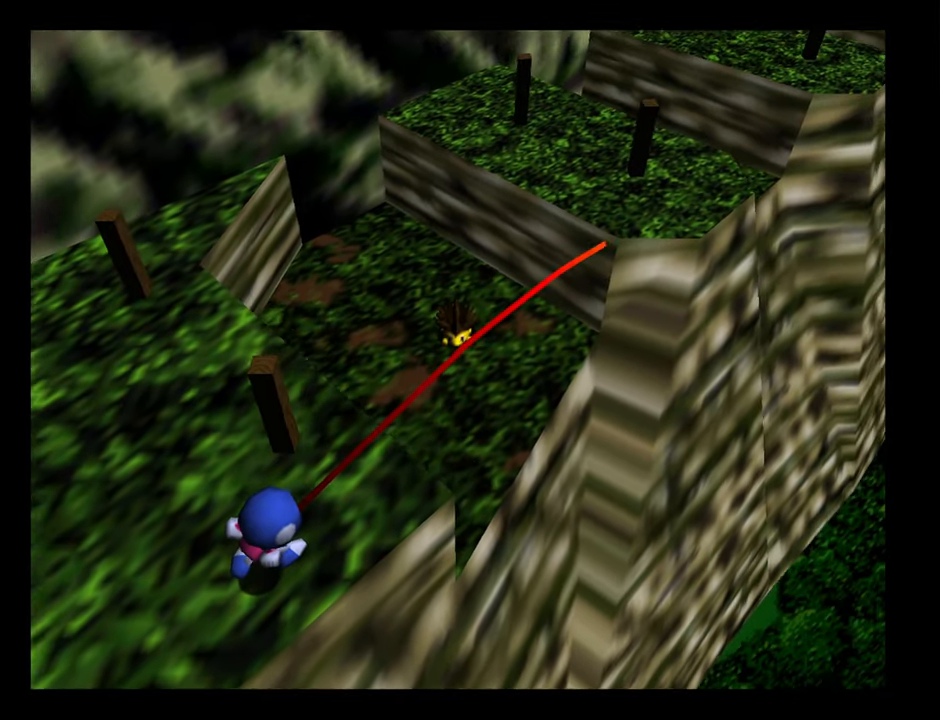
{"buttons": ["A", "B"], "left_stick": "up", "button_events": [[450, "A", "down"]]}
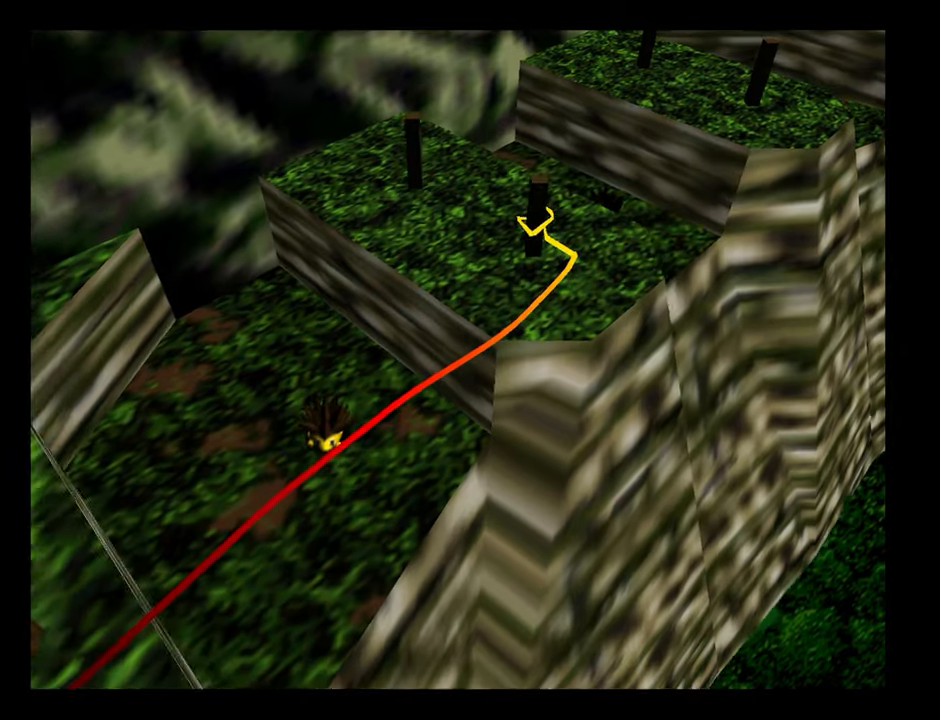
{"buttons": ["A", "B"], "left_stick": "right", "button_events": []}
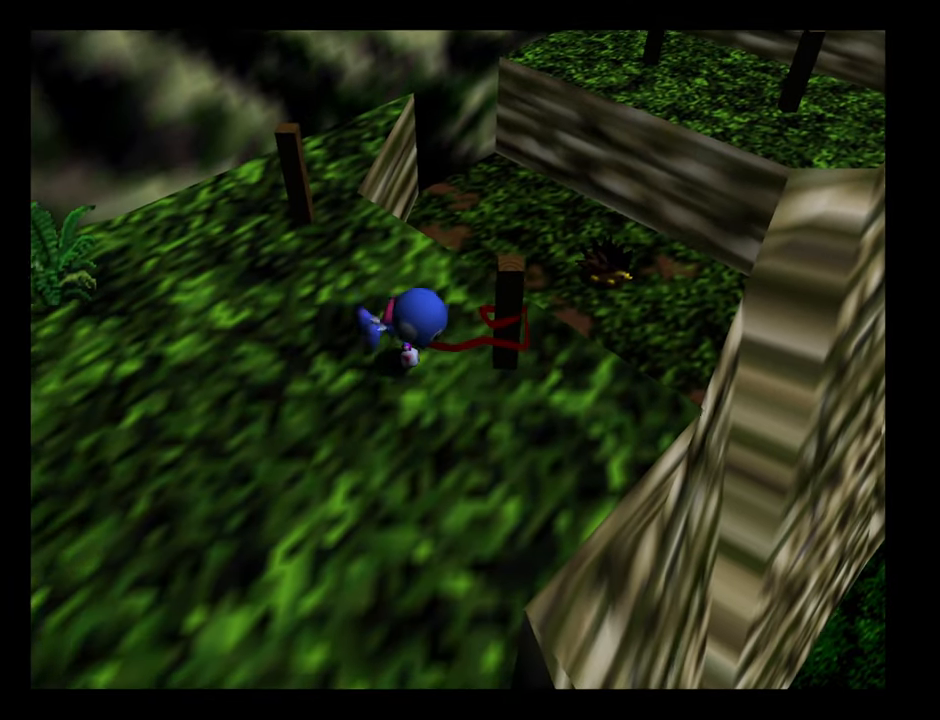
{"buttons": [], "left_stick": "center", "button_events": [[33, "A", "up"], [266, "B", "up"]]}
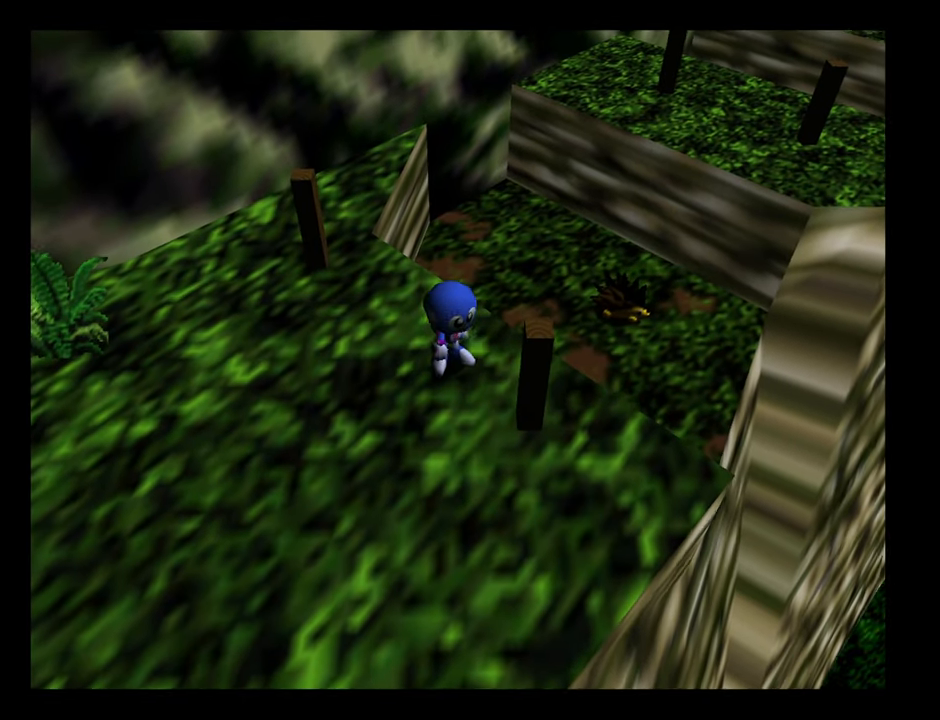
{"buttons": ["B"], "left_stick": "up-right", "button_events": [[266, "B", "down"]]}
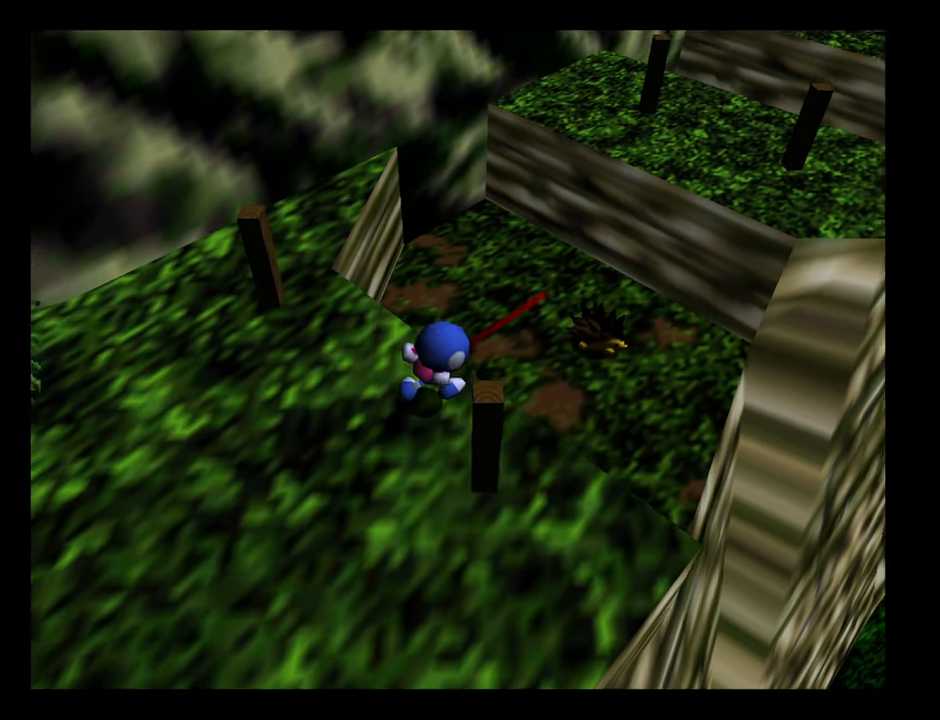
{"buttons": ["B"], "left_stick": "up-right", "button_events": []}
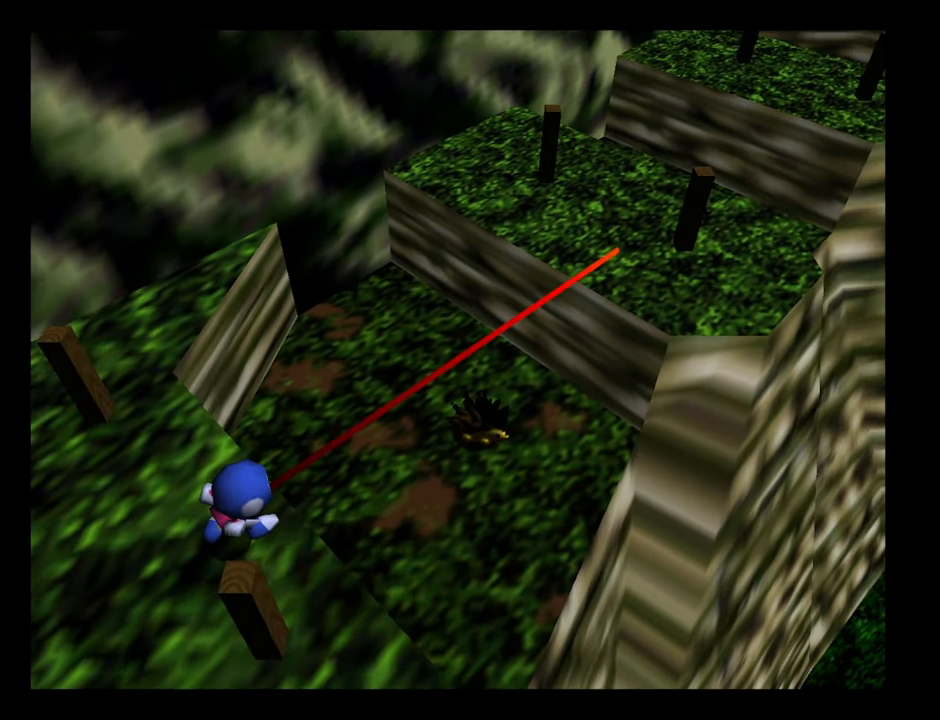
{"buttons": ["A", "B"], "left_stick": "right", "button_events": [[216, "A", "down"]]}
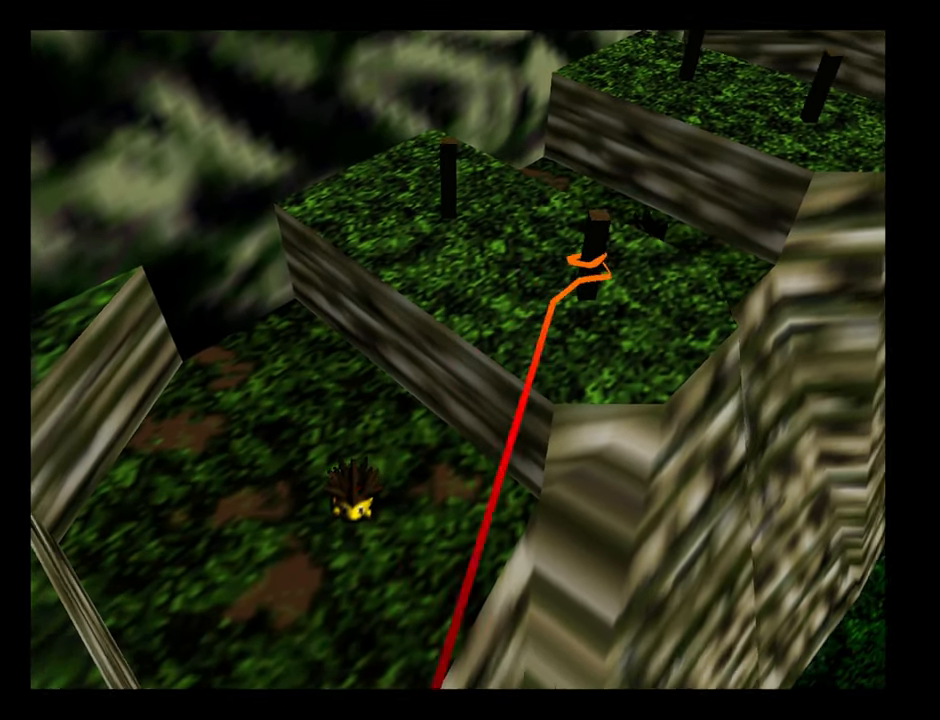
{"buttons": ["A", "B"], "left_stick": "up-right", "button_events": []}
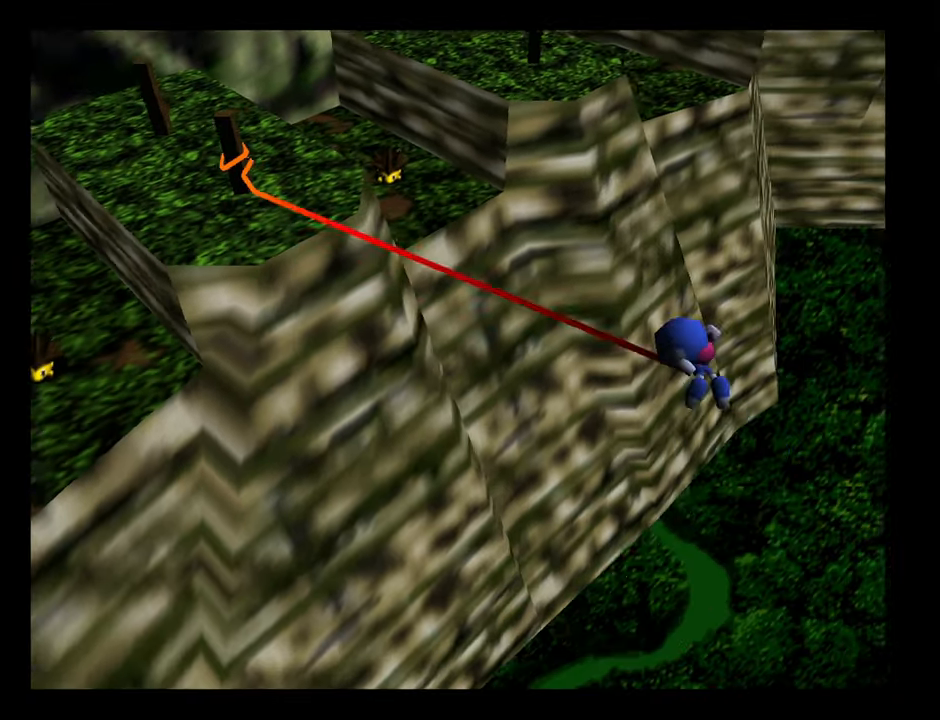
{"buttons": ["B"], "left_stick": "up-right", "button_events": [[416, "A", "up"]]}
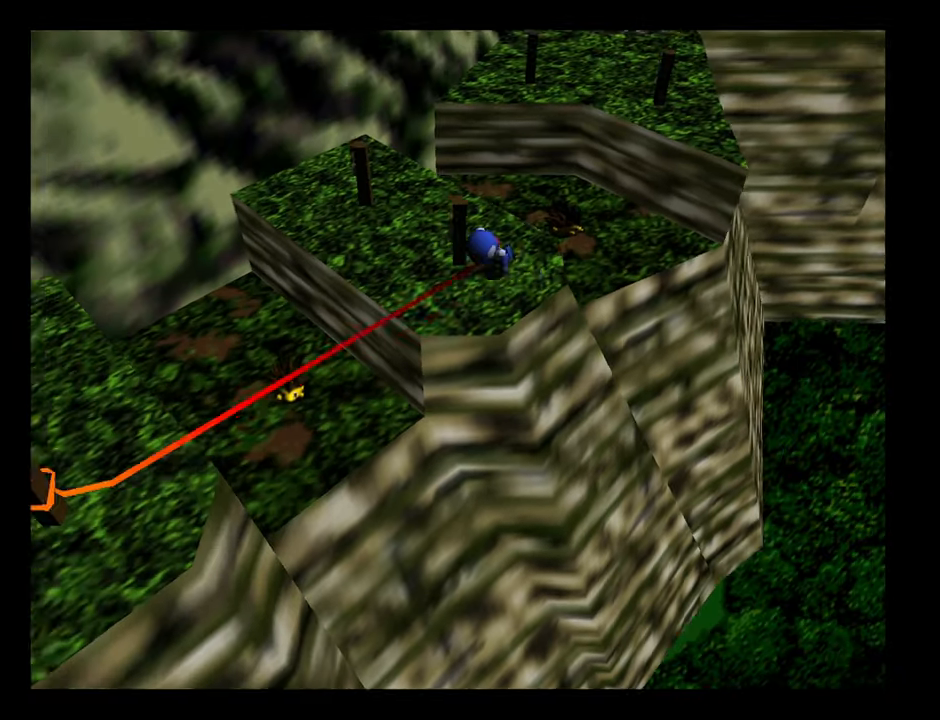
{"buttons": [], "left_stick": "up-right", "button_events": [[16, "B", "up"]]}
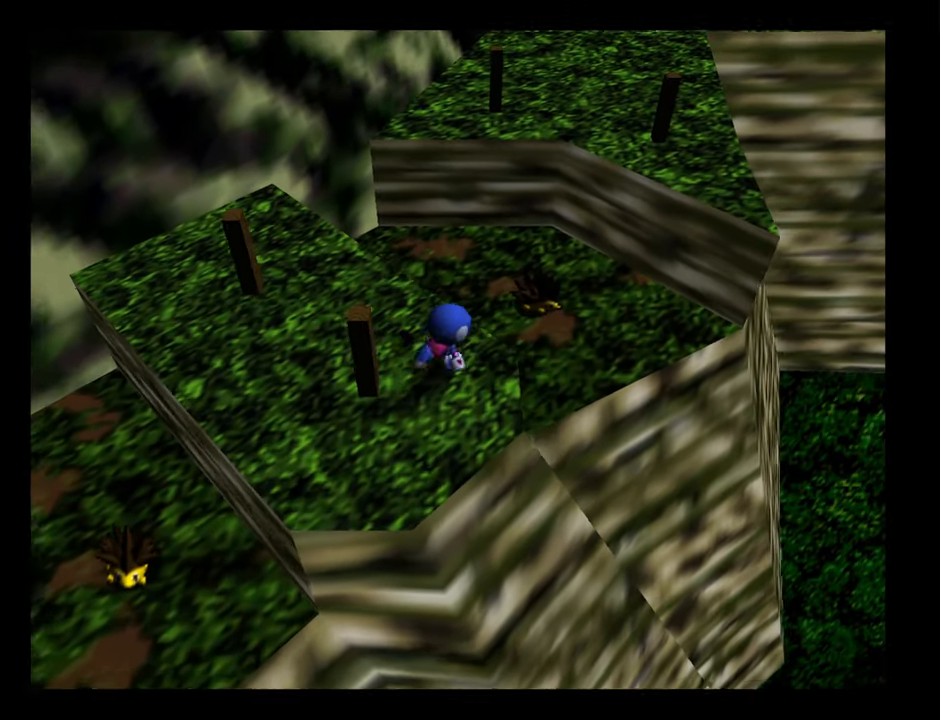
{"buttons": ["B"], "left_stick": "up-right", "button_events": [[33, "B", "down"]]}
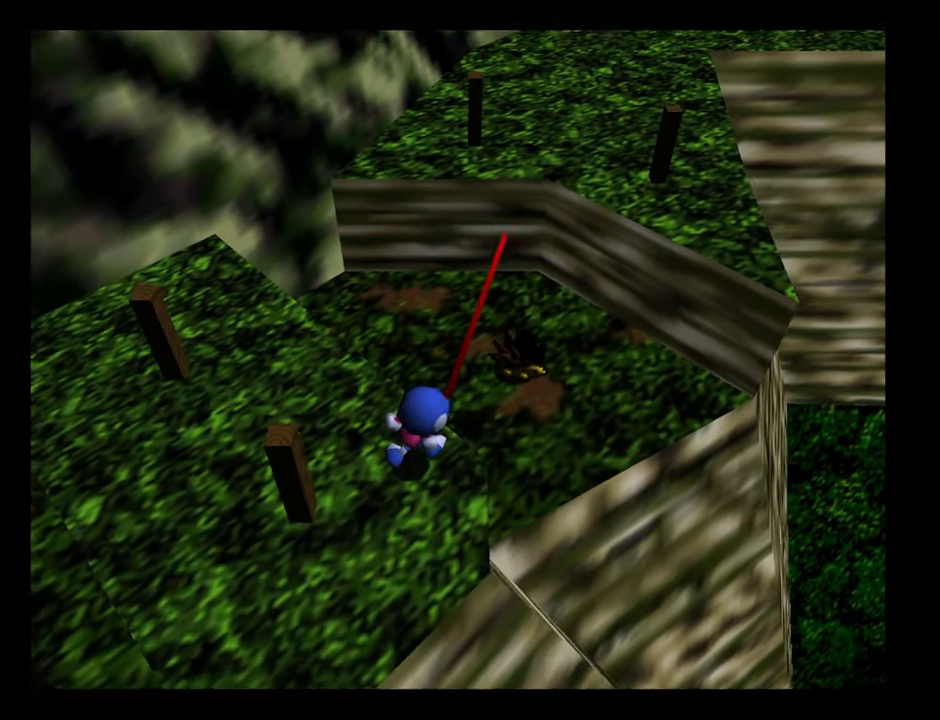
{"buttons": ["B"], "left_stick": "right", "button_events": []}
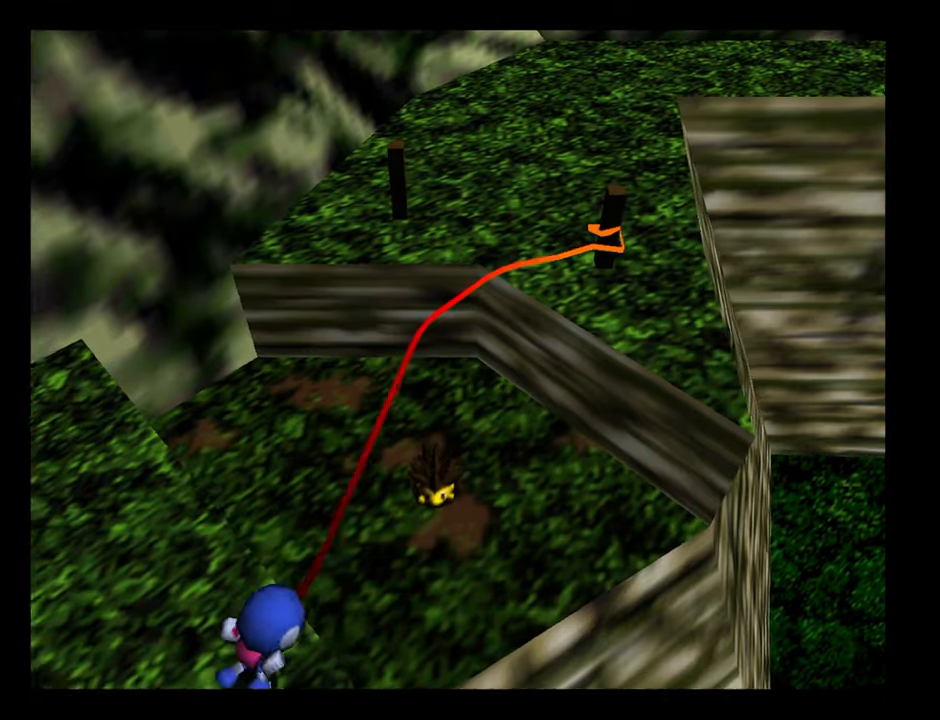
{"buttons": ["A", "B"], "left_stick": "right", "button_events": [[117, "A", "down"]]}
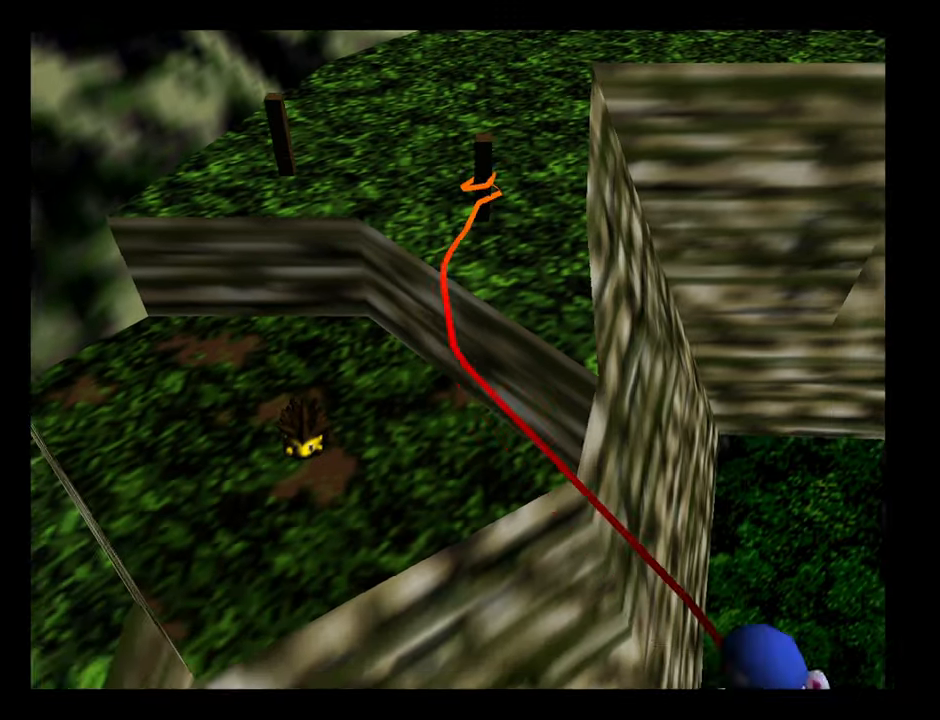
{"buttons": ["A", "B"], "left_stick": "up-right", "button_events": []}
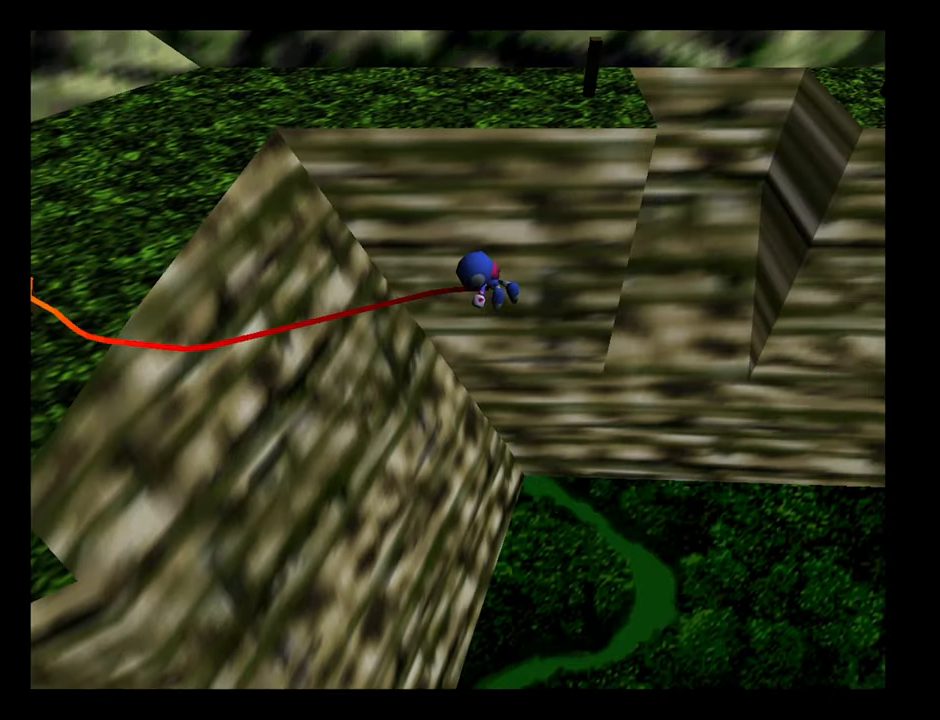
{"buttons": [], "left_stick": "up-right", "button_events": [[433, "A", "up"], [450, "B", "up"]]}
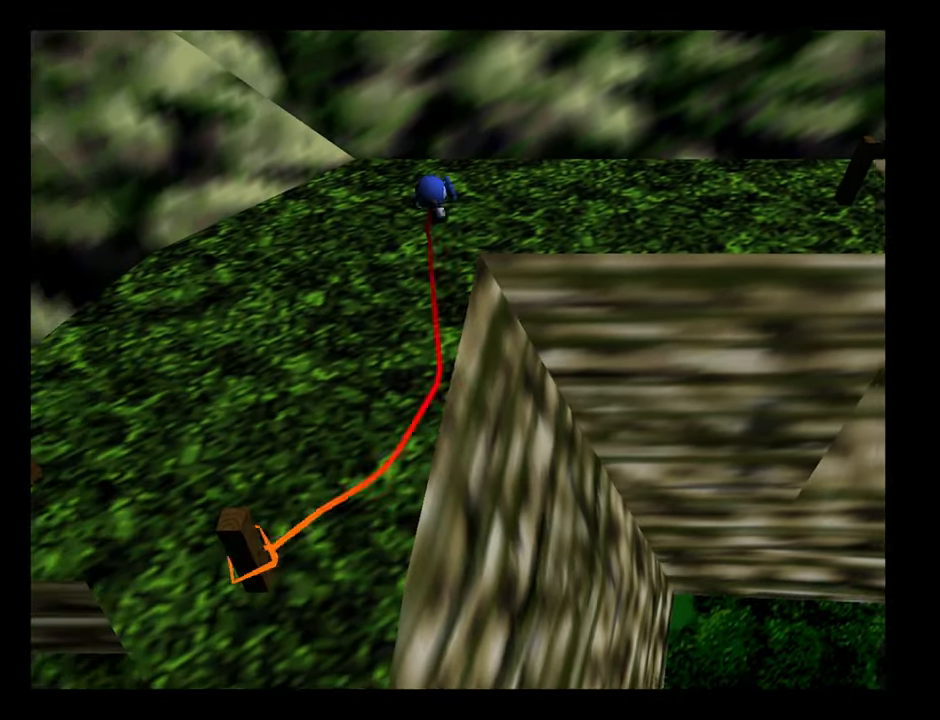
{"buttons": [], "left_stick": "right", "button_events": []}
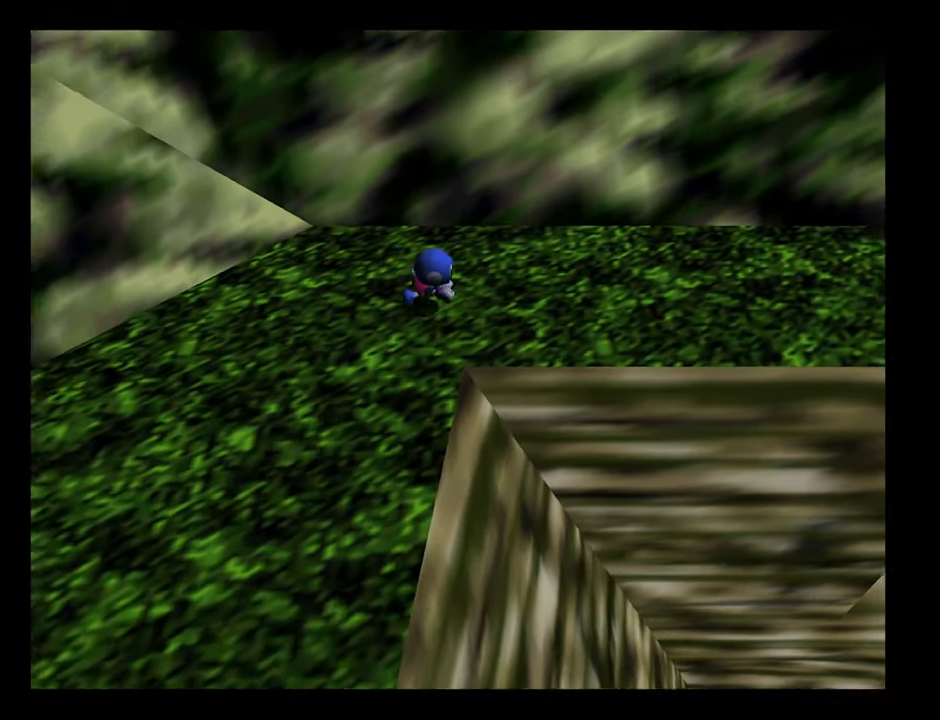
{"buttons": [], "left_stick": "right", "button_events": []}